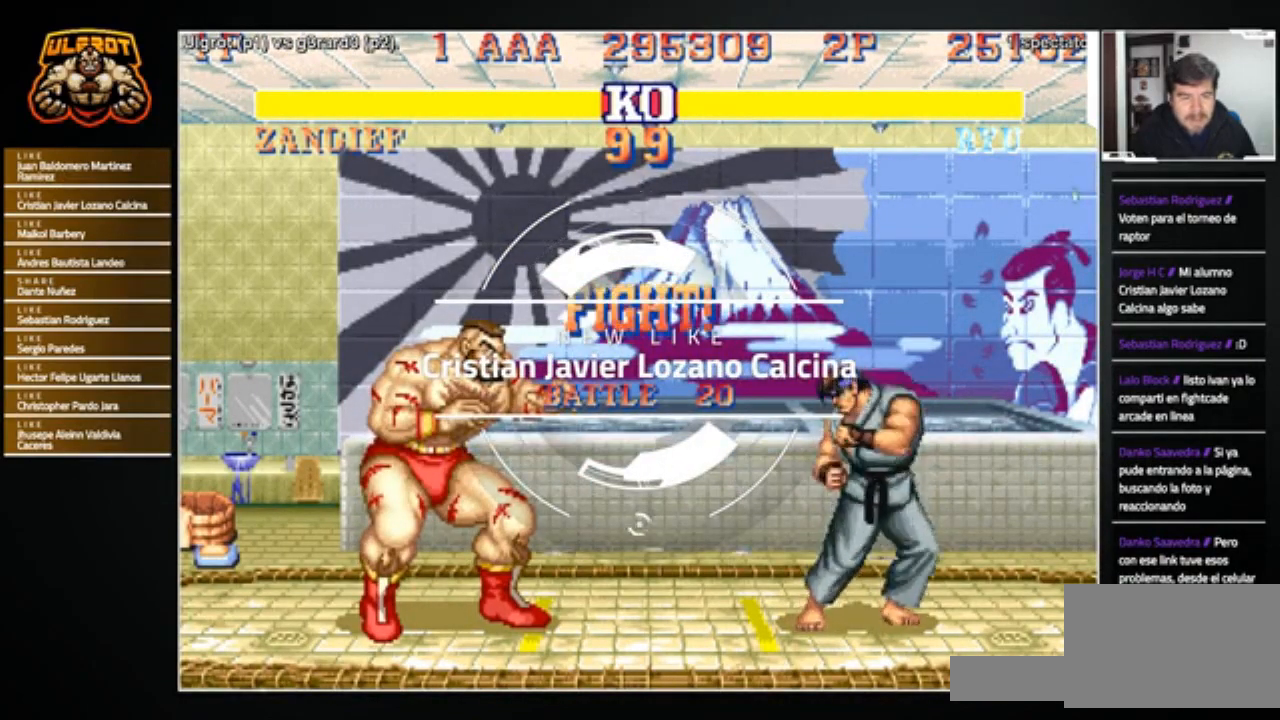
Gameplay with a controller (arcade stick); each line is a JSON object with the inputs held at the frame after it. "events" lists button and stick changes between this image and that frame as [ms after this image, input, new state], when the widget could be followed in between. Not read: L3 R3.
{"buttons": [], "left_stick": "left", "events": [[300, "left_stick", "right"], [500, "left_stick", "left"]]}
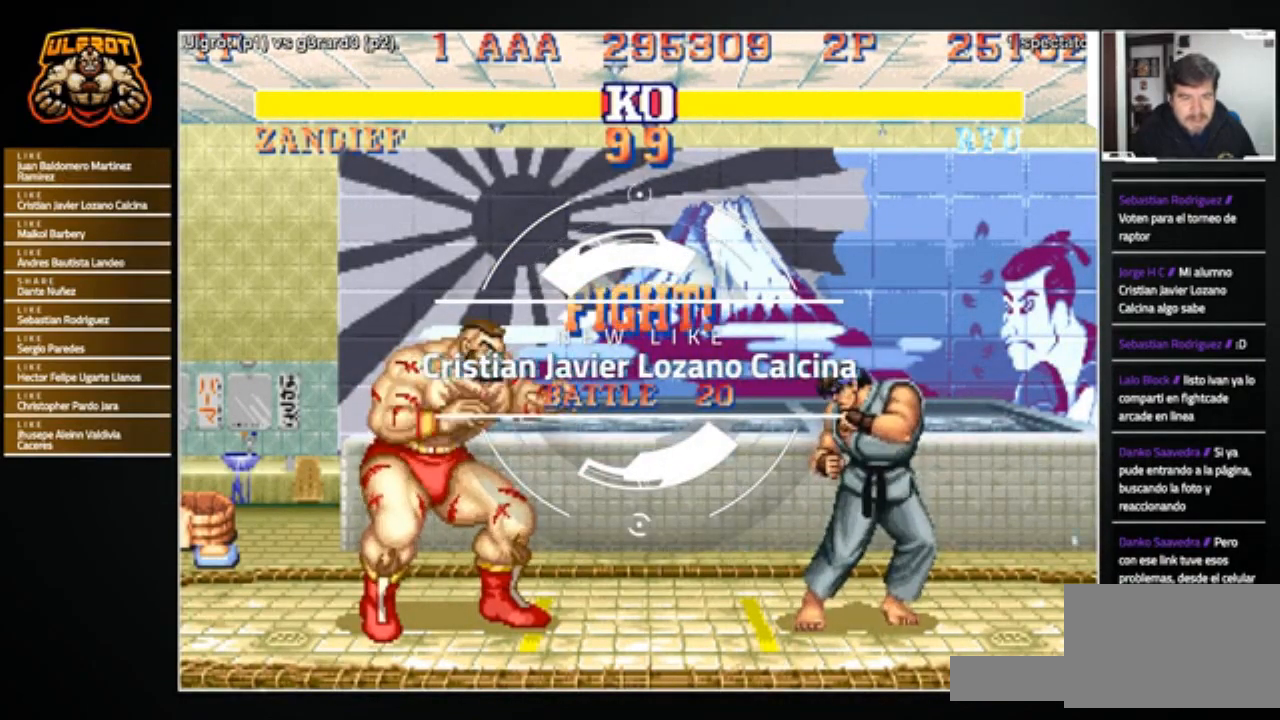
{"buttons": [], "left_stick": "right", "events": [[234, "left_stick", "right"]]}
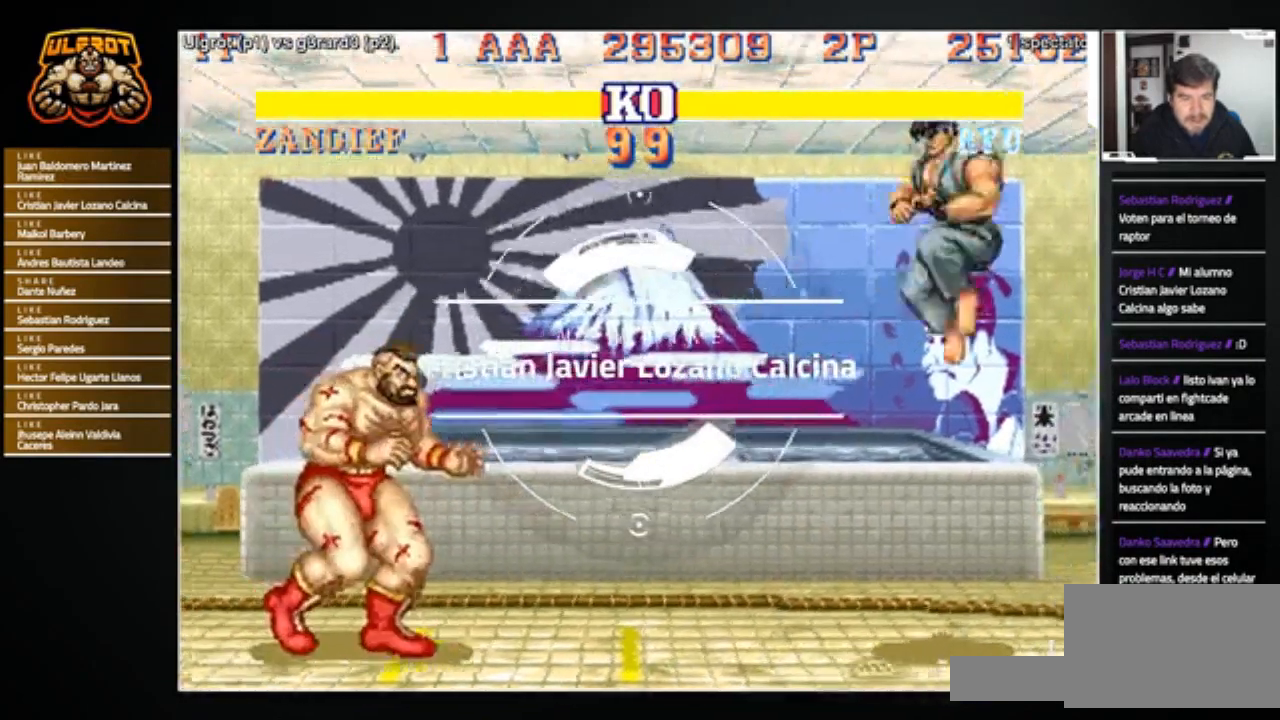
{"buttons": [], "left_stick": "right", "events": []}
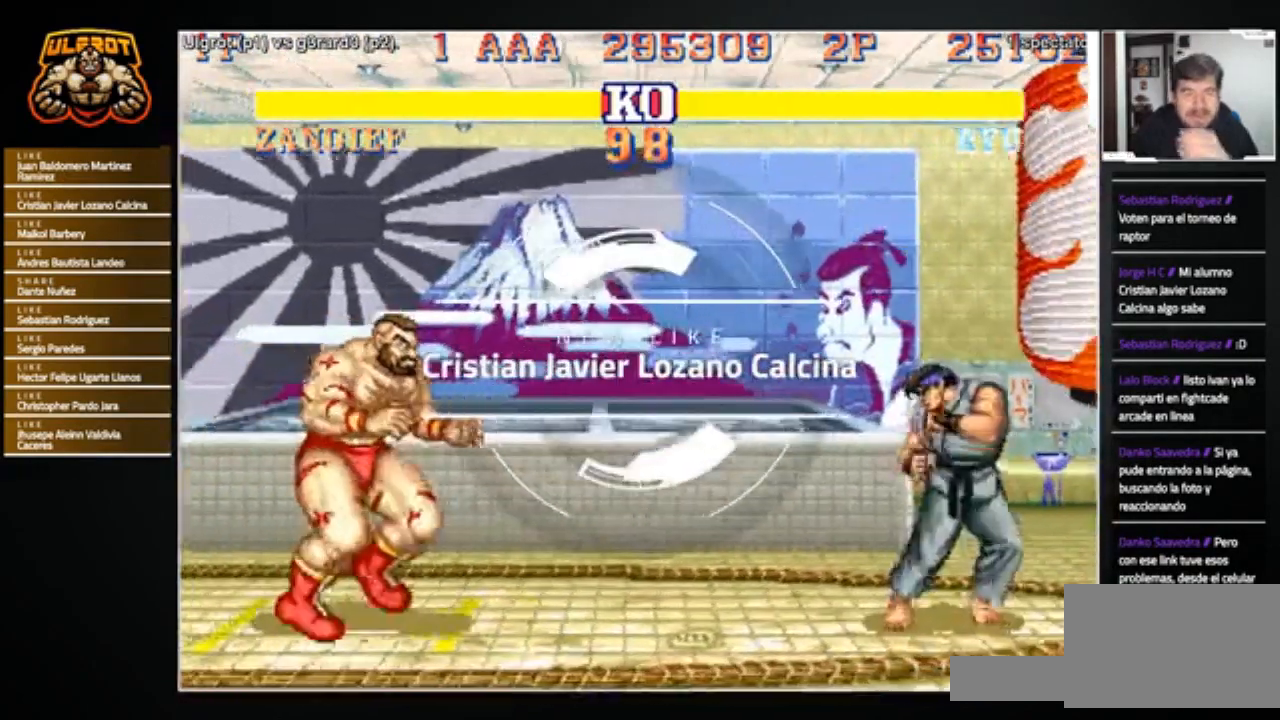
{"buttons": [], "left_stick": "right", "events": [[234, "R1", "down"], [234, "SQUARE", "down"], [234, "TRIANGLE", "down"], [301, "R1", "up"], [301, "SQUARE", "up"], [301, "TRIANGLE", "up"]]}
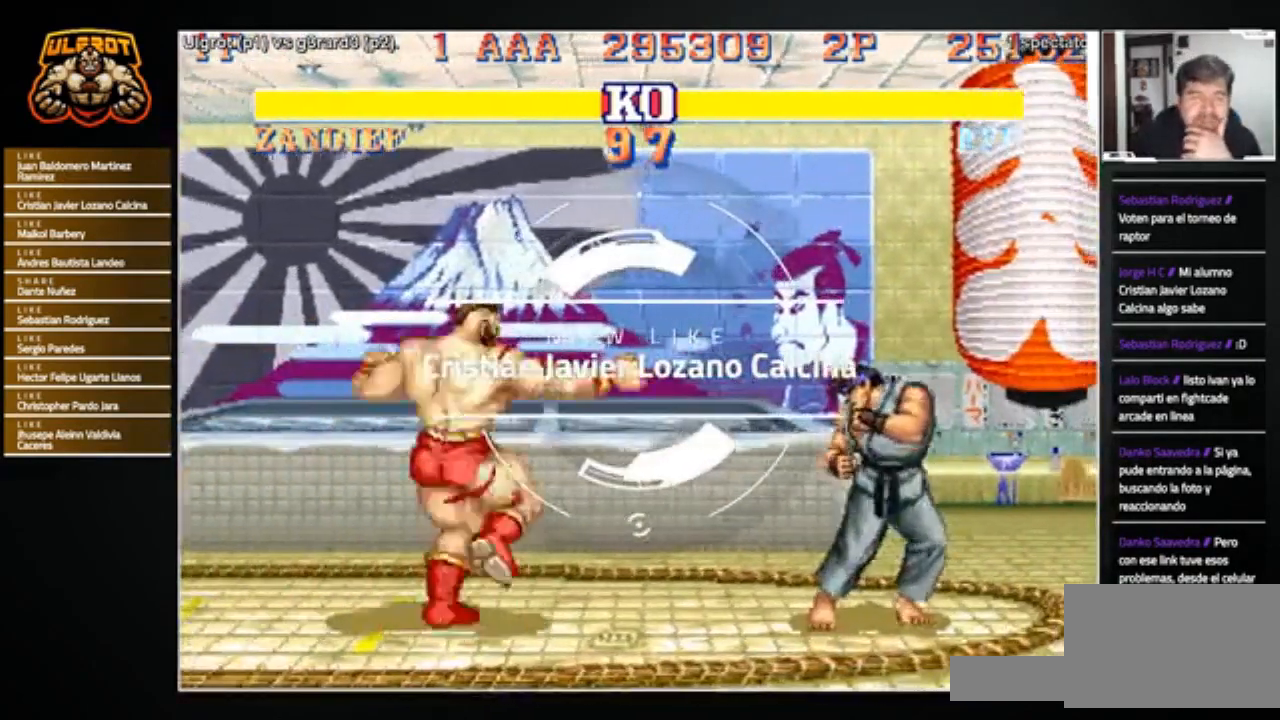
{"buttons": [], "left_stick": "left", "events": [[367, "left_stick", "center"], [434, "left_stick", "left"]]}
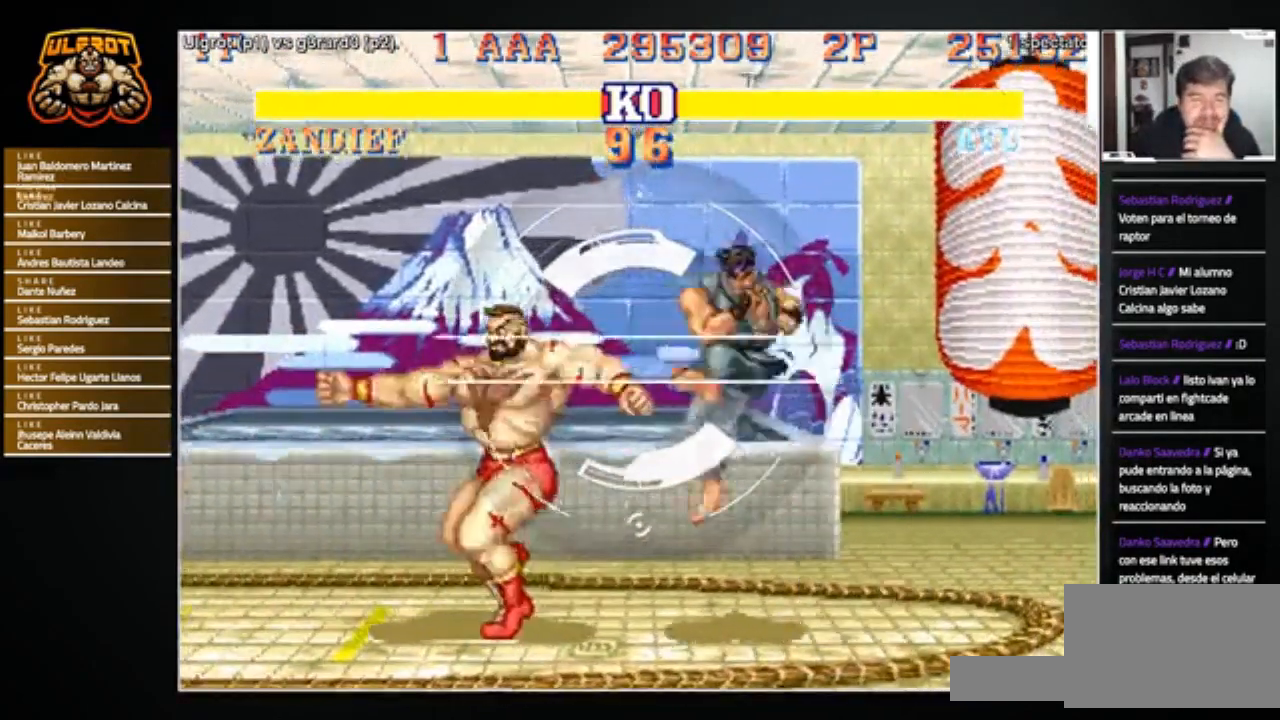
{"buttons": [], "left_stick": "left", "events": []}
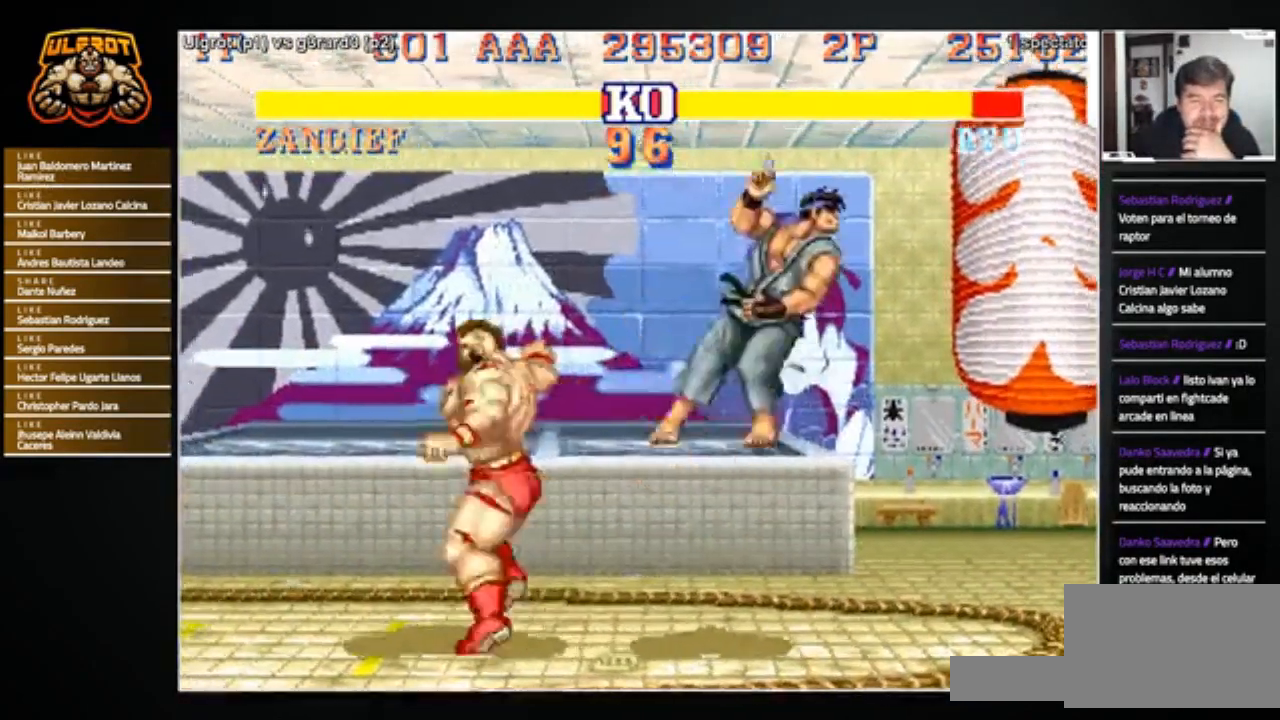
{"buttons": [], "left_stick": "right", "events": [[67, "left_stick", "right"]]}
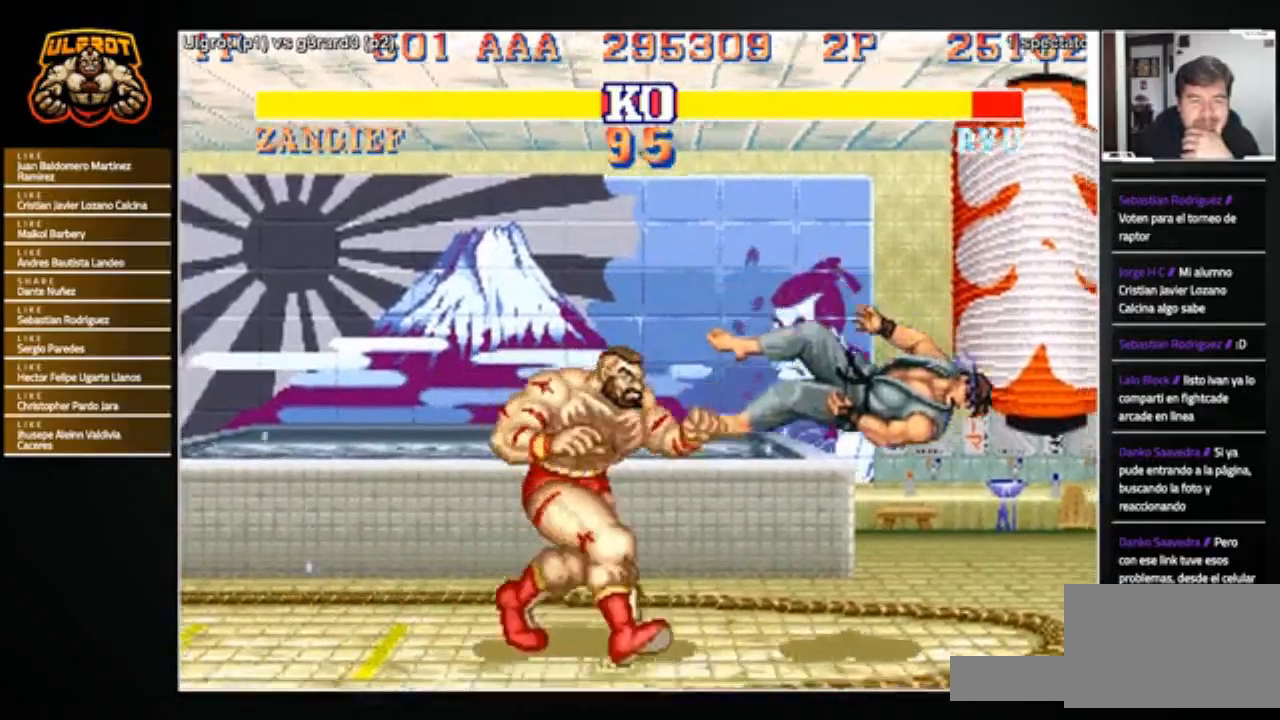
{"buttons": [], "left_stick": "right", "events": []}
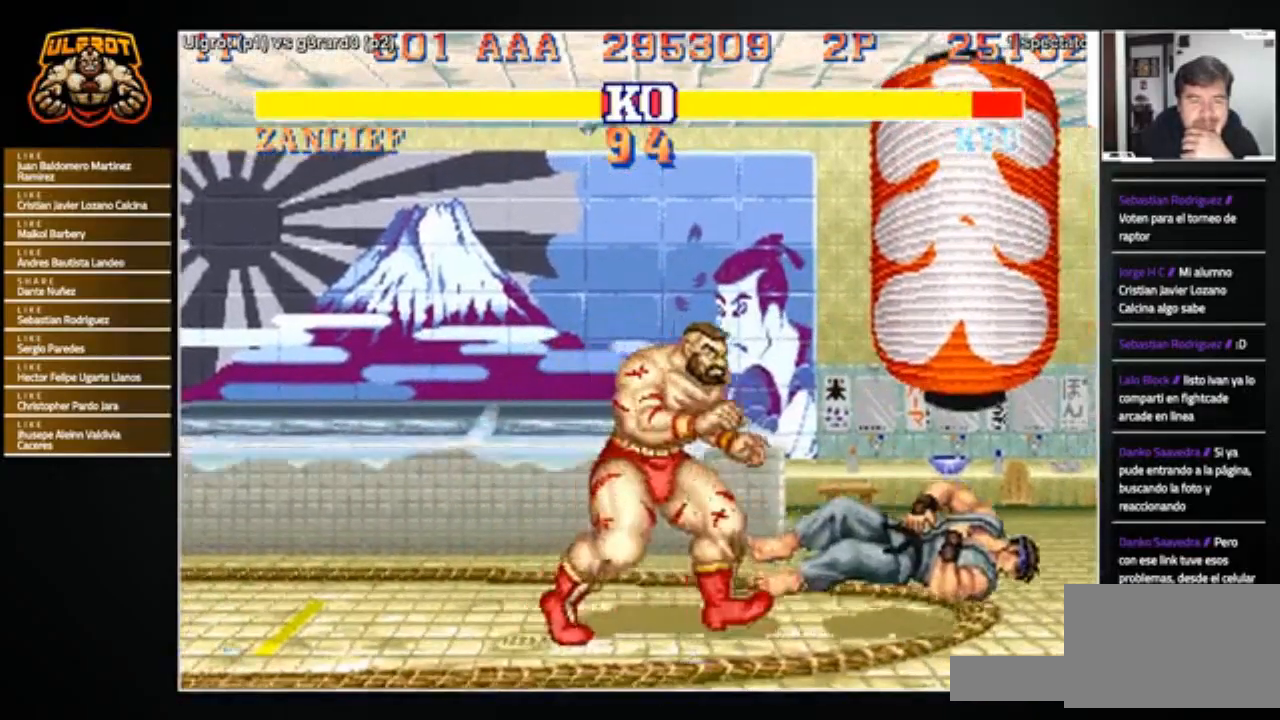
{"buttons": [], "left_stick": "right", "events": [[200, "left_stick", "up-right"], [467, "left_stick", "right"]]}
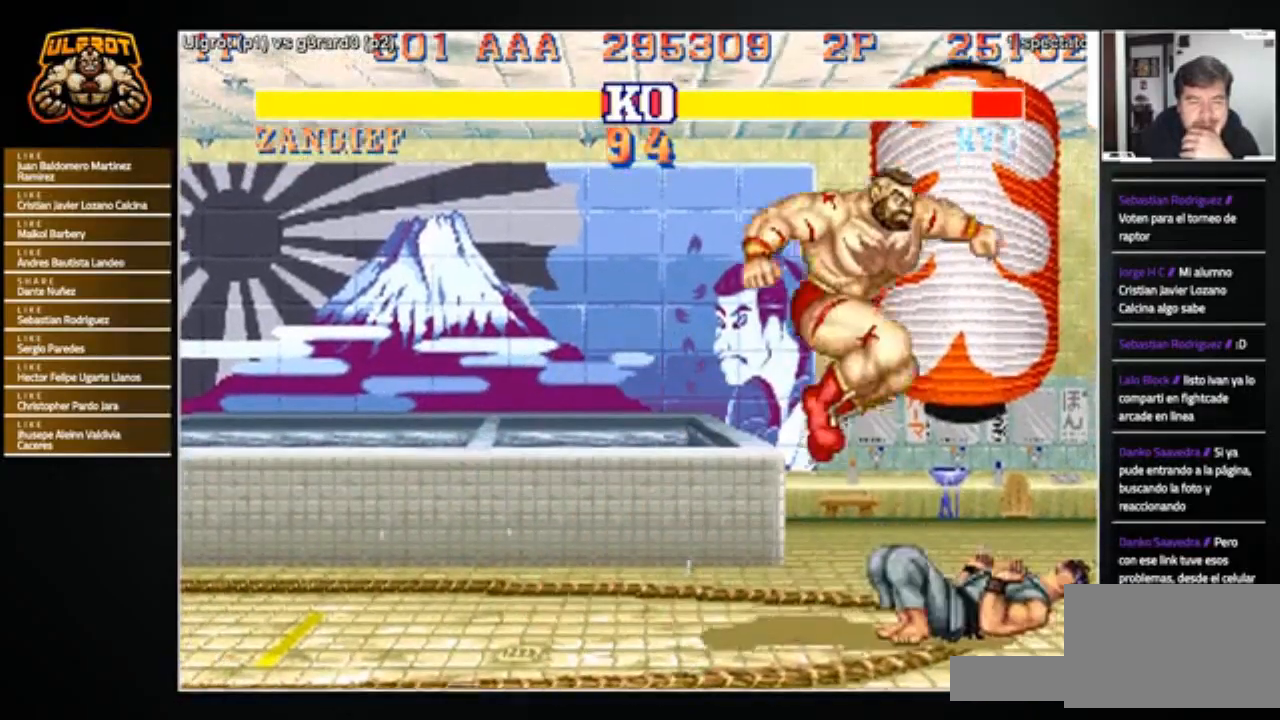
{"buttons": [], "left_stick": "down", "events": [[67, "left_stick", "down-right"], [267, "R1", "down"], [267, "left_stick", "down"], [334, "R1", "up"]]}
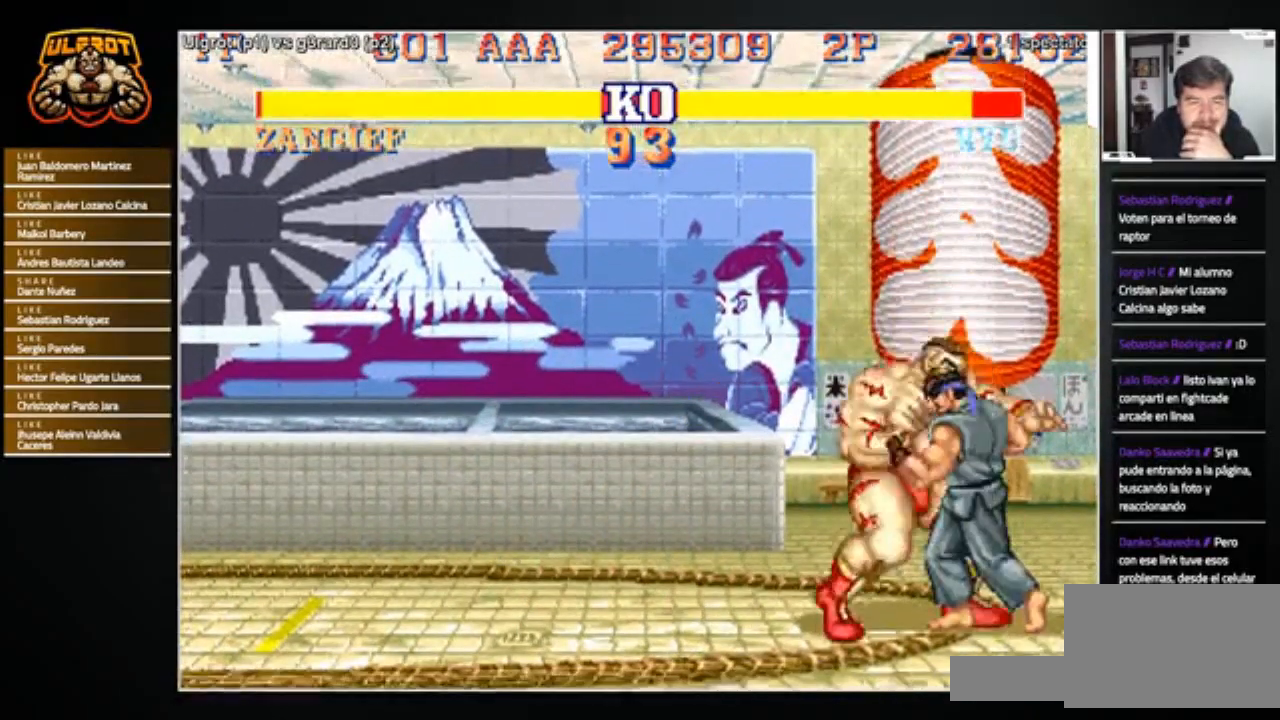
{"buttons": [], "left_stick": "center", "events": [[33, "SQUARE", "down"], [100, "SQUARE", "up"], [167, "SQUARE", "down"], [234, "SQUARE", "up"], [500, "left_stick", "center"]]}
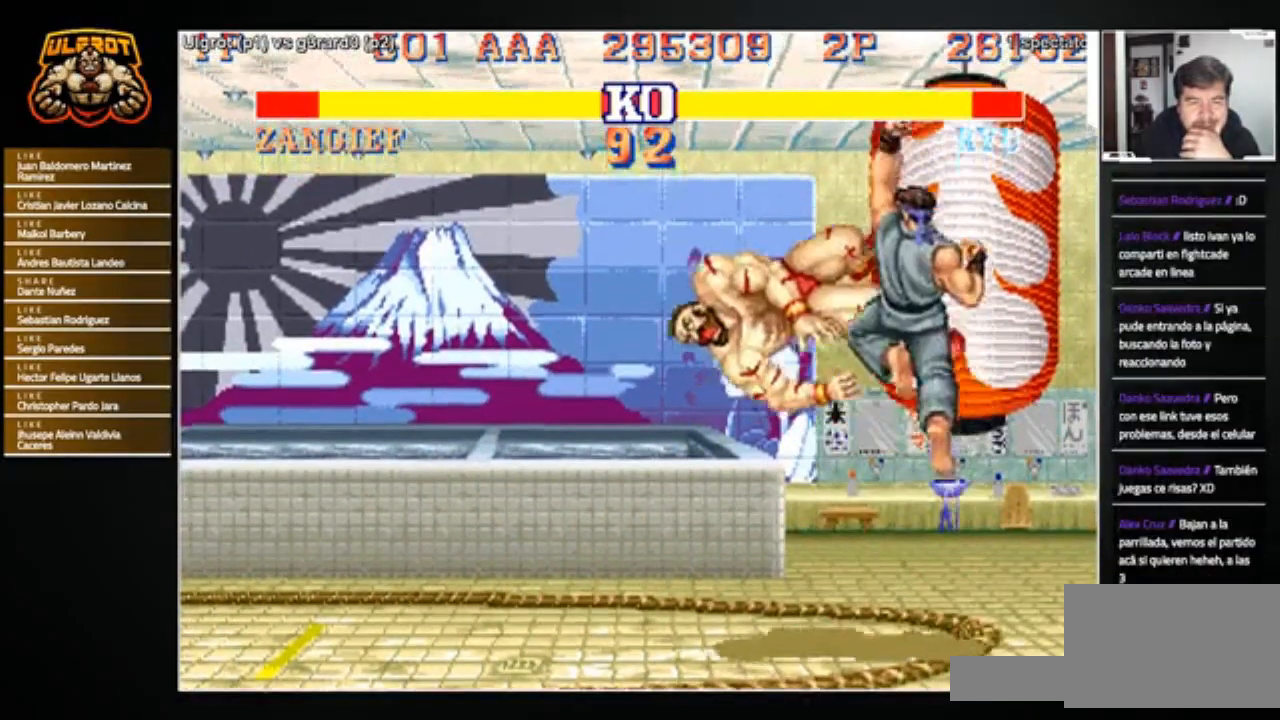
{"buttons": [], "left_stick": "center", "events": []}
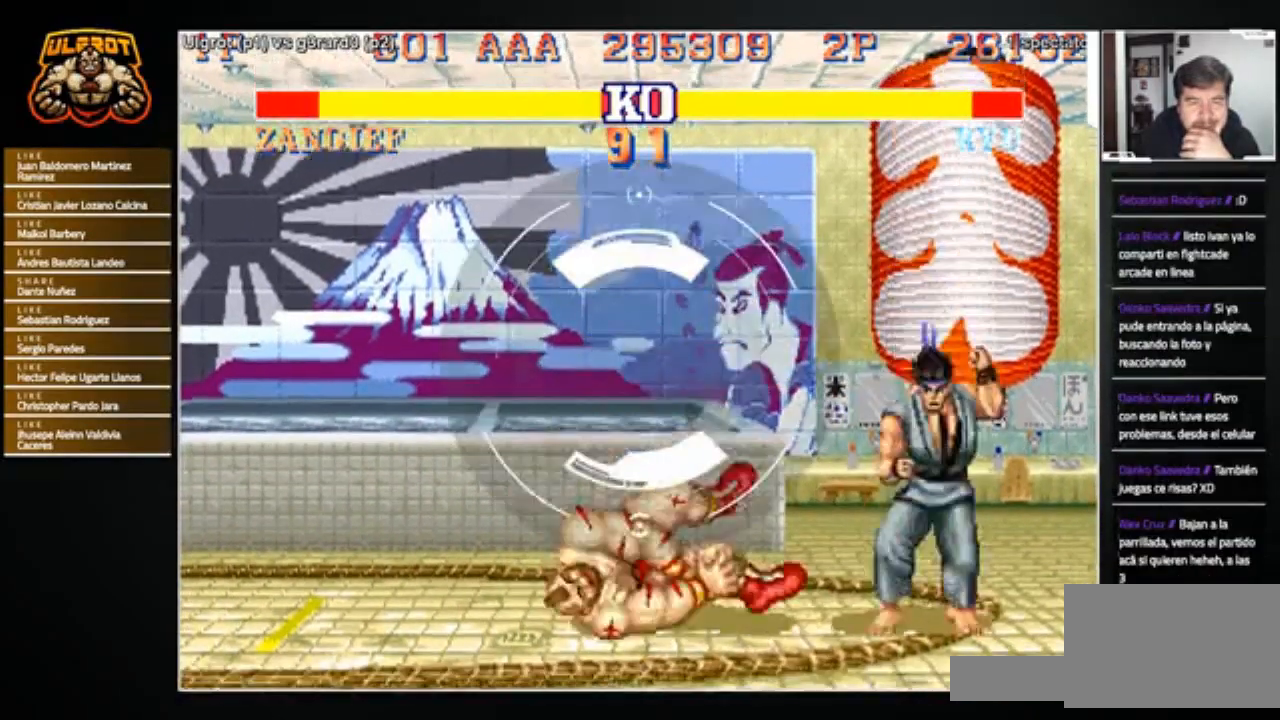
{"buttons": [], "left_stick": "center", "events": []}
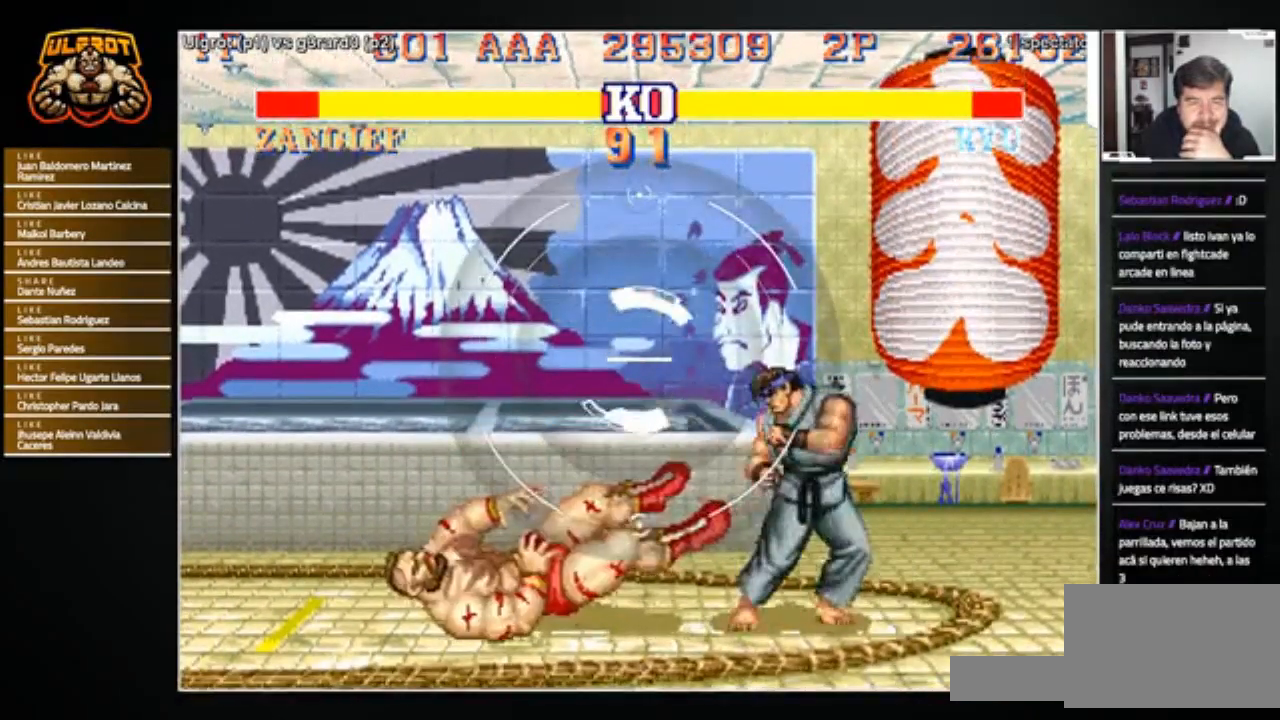
{"buttons": [], "left_stick": "center", "events": []}
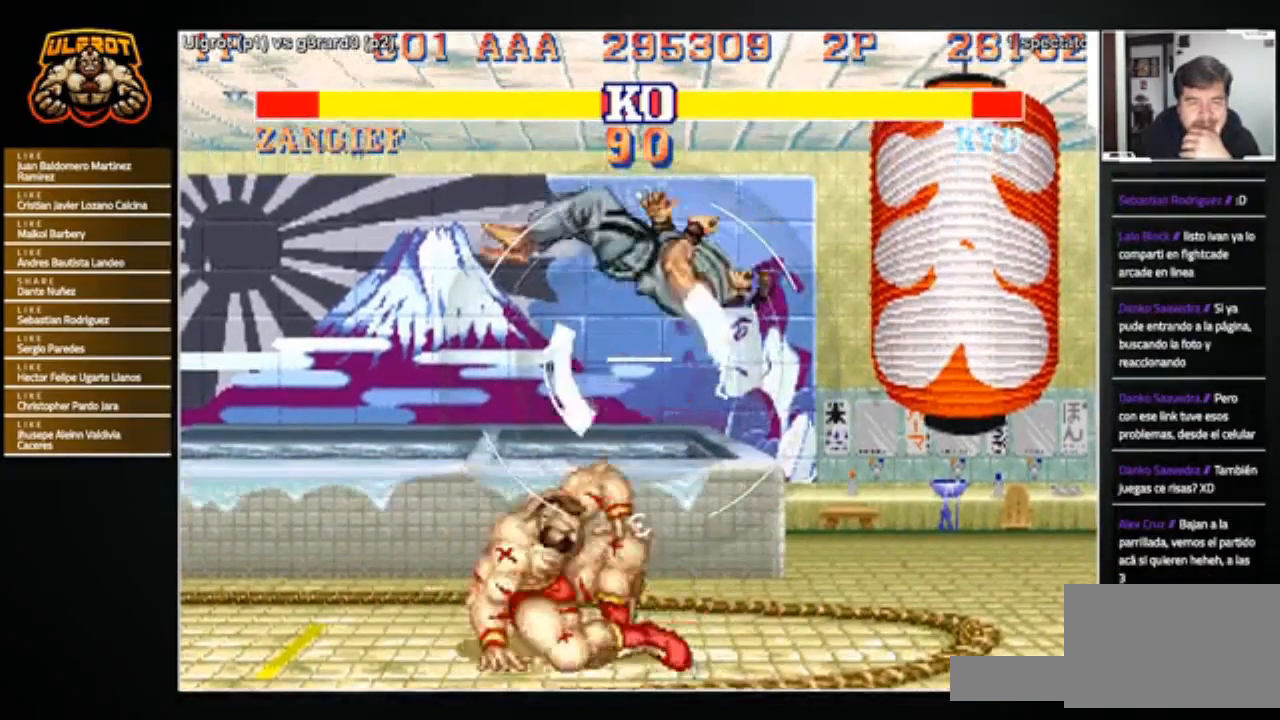
{"buttons": [], "left_stick": "down-right", "events": [[67, "left_stick", "right"], [234, "R1", "down"], [234, "SQUARE", "down"], [234, "TRIANGLE", "down"], [300, "R1", "up"], [300, "SQUARE", "up"], [300, "TRIANGLE", "up"], [367, "L2", "down"], [367, "R1", "down"], [367, "SQUARE", "down"], [367, "TRIANGLE", "down"], [400, "L2", "up"], [434, "R1", "up"], [434, "SQUARE", "up"], [434, "TRIANGLE", "up"], [434, "left_stick", "down-right"]]}
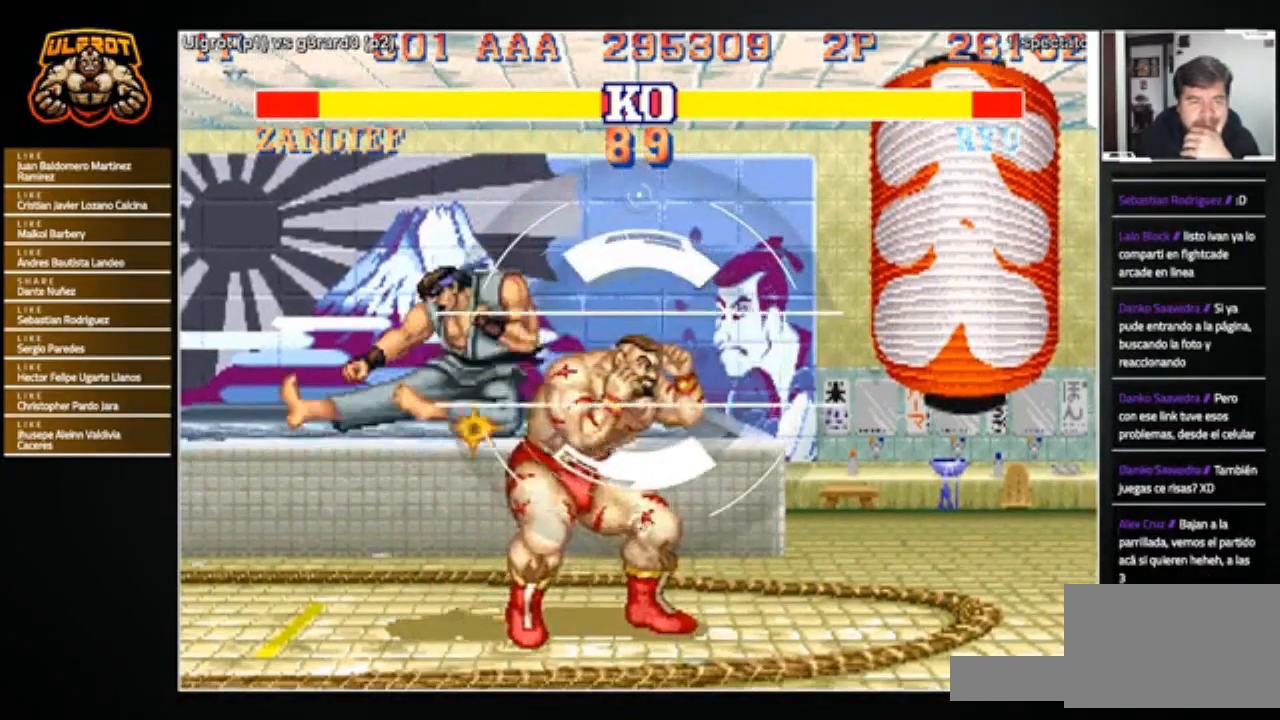
{"buttons": ["TRIANGLE"], "left_stick": "down-right", "events": [[167, "TRIANGLE", "down"], [201, "TRIANGLE", "up"], [267, "TRIANGLE", "down"], [334, "TRIANGLE", "up"], [401, "TRIANGLE", "down"], [468, "TRIANGLE", "up"], [501, "TRIANGLE", "down"]]}
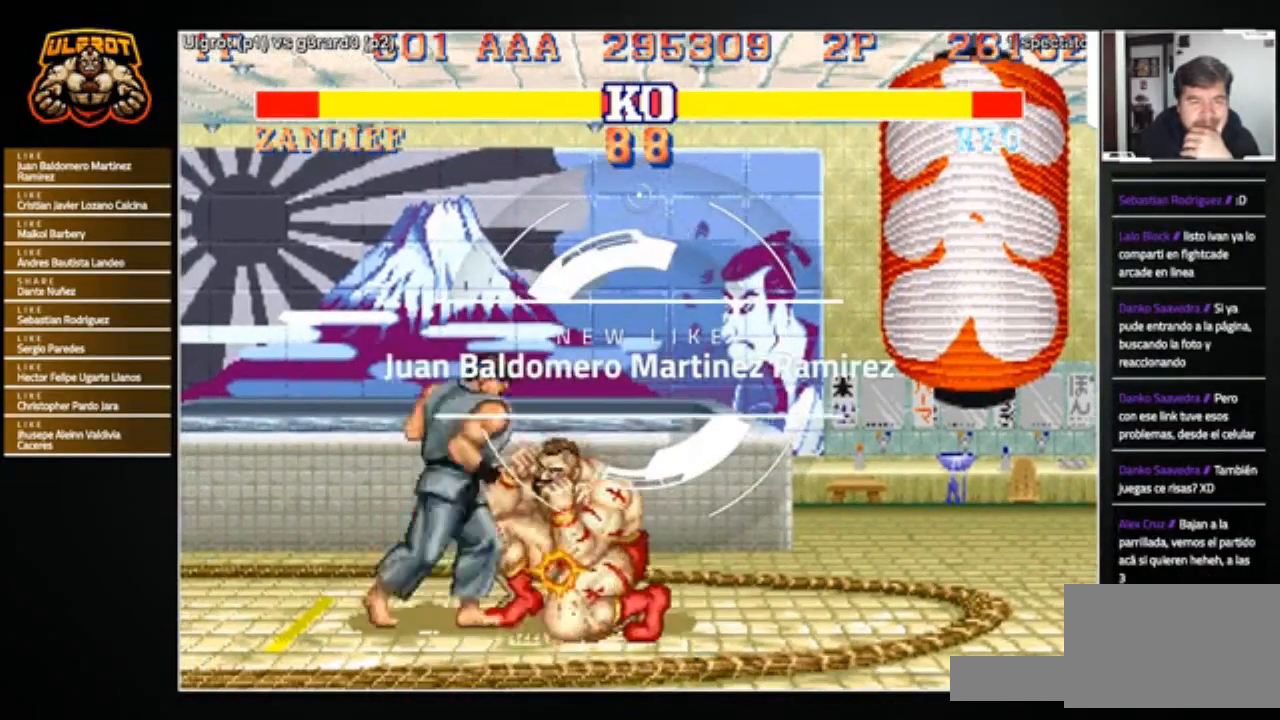
{"buttons": [], "left_stick": "down-right", "events": [[67, "TRIANGLE", "up"], [133, "TRIANGLE", "down"], [200, "TRIANGLE", "up"], [233, "TRIANGLE", "down"], [300, "TRIANGLE", "up"]]}
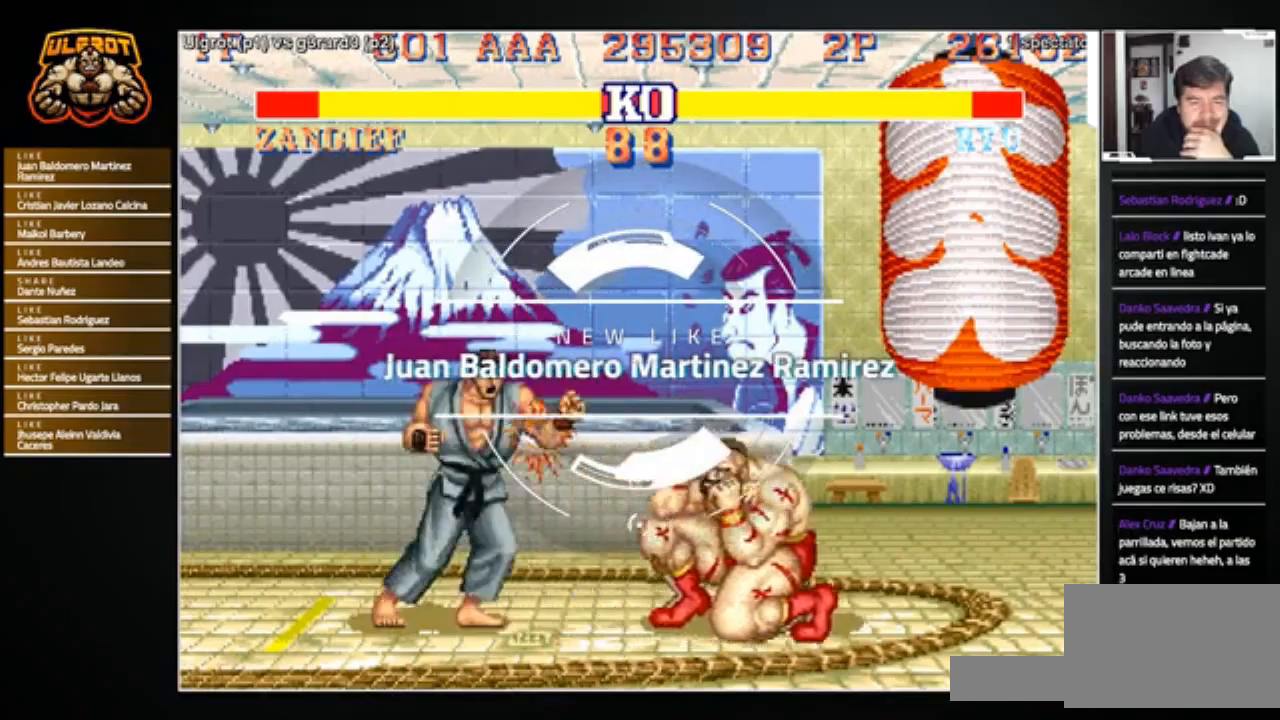
{"buttons": [], "left_stick": "down-right", "events": [[167, "R2", "down"], [234, "R2", "up"], [301, "R2", "down"], [401, "R2", "up"]]}
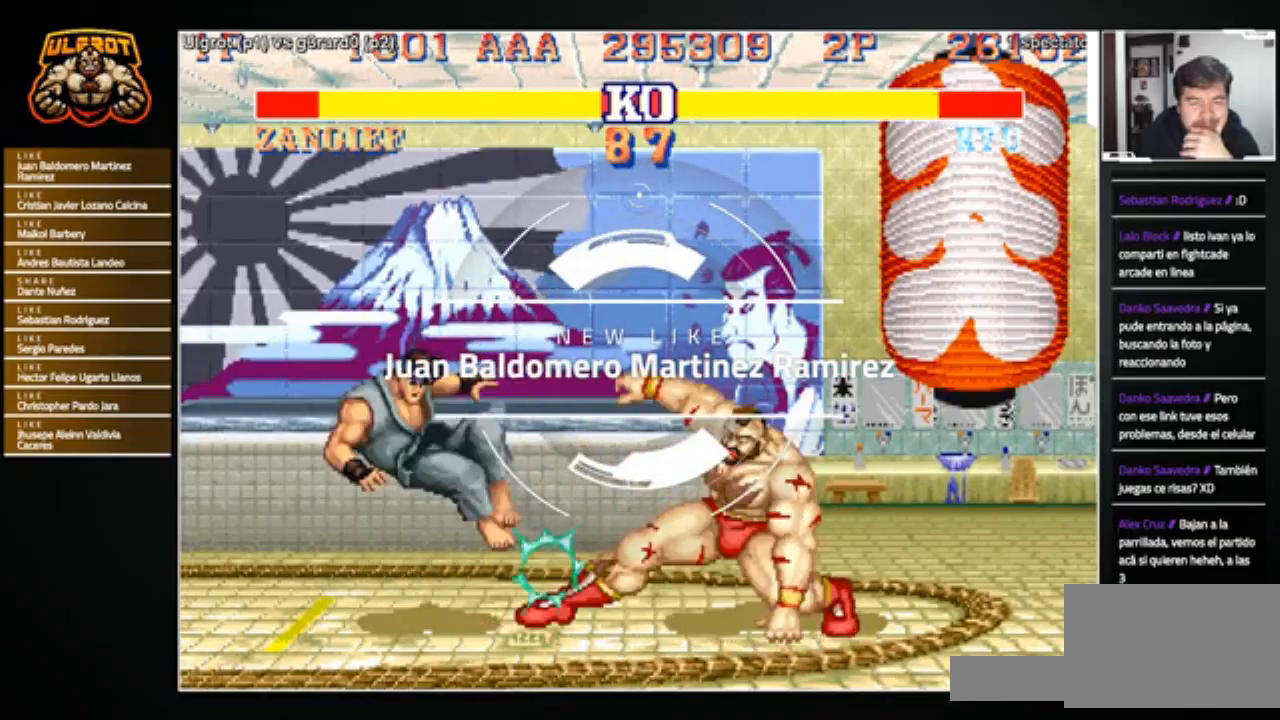
{"buttons": [], "left_stick": "left", "events": [[267, "left_stick", "left"]]}
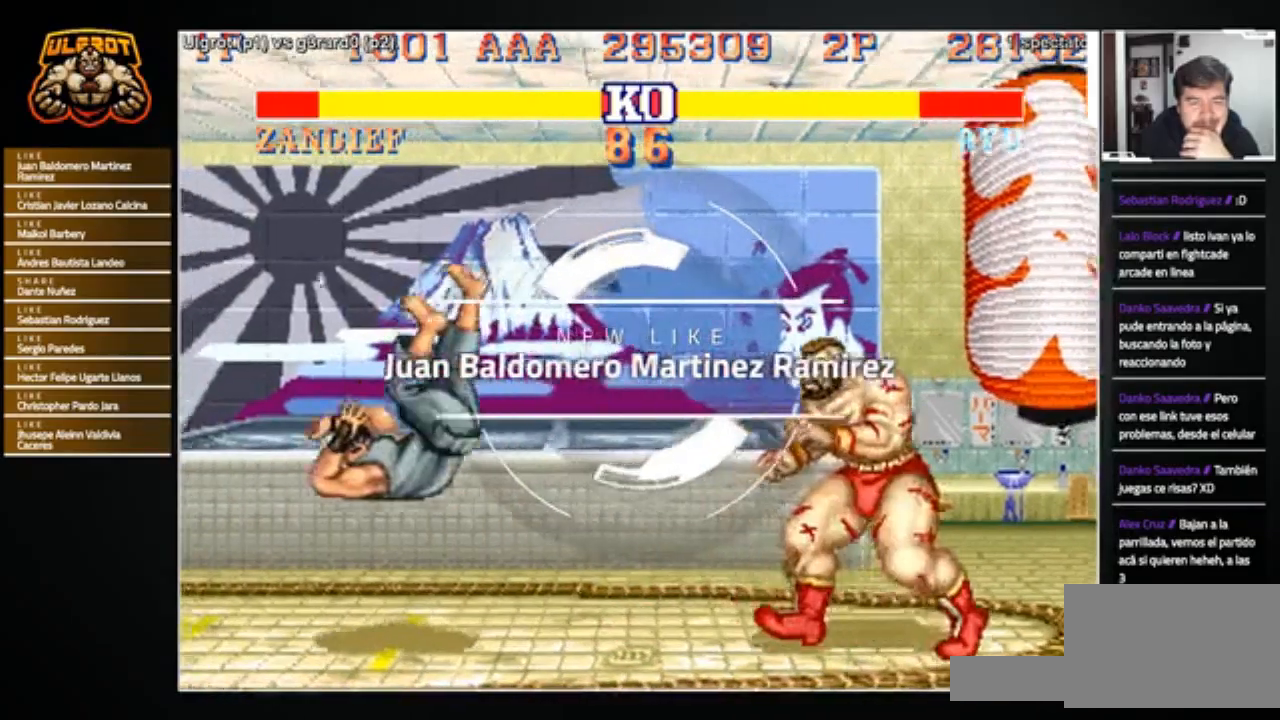
{"buttons": [], "left_stick": "left", "events": []}
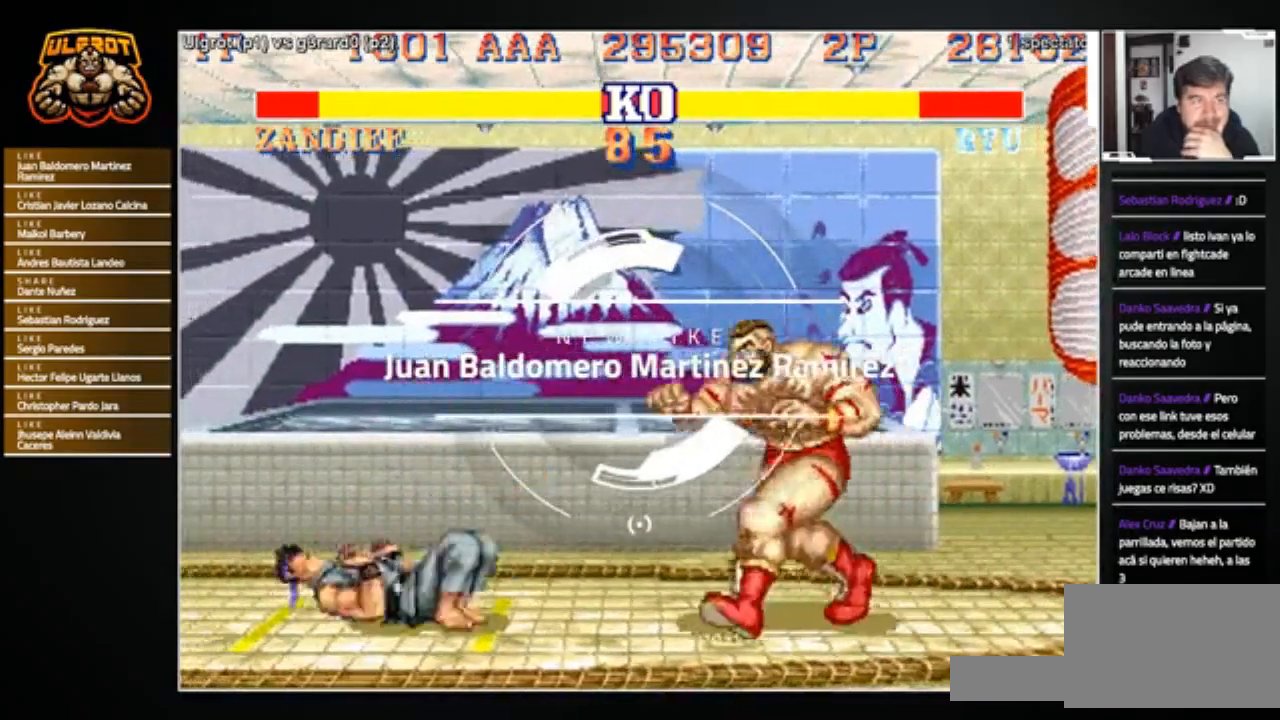
{"buttons": [], "left_stick": "down-left", "events": [[233, "R2", "down"], [233, "left_stick", "down-left"], [334, "R2", "up"]]}
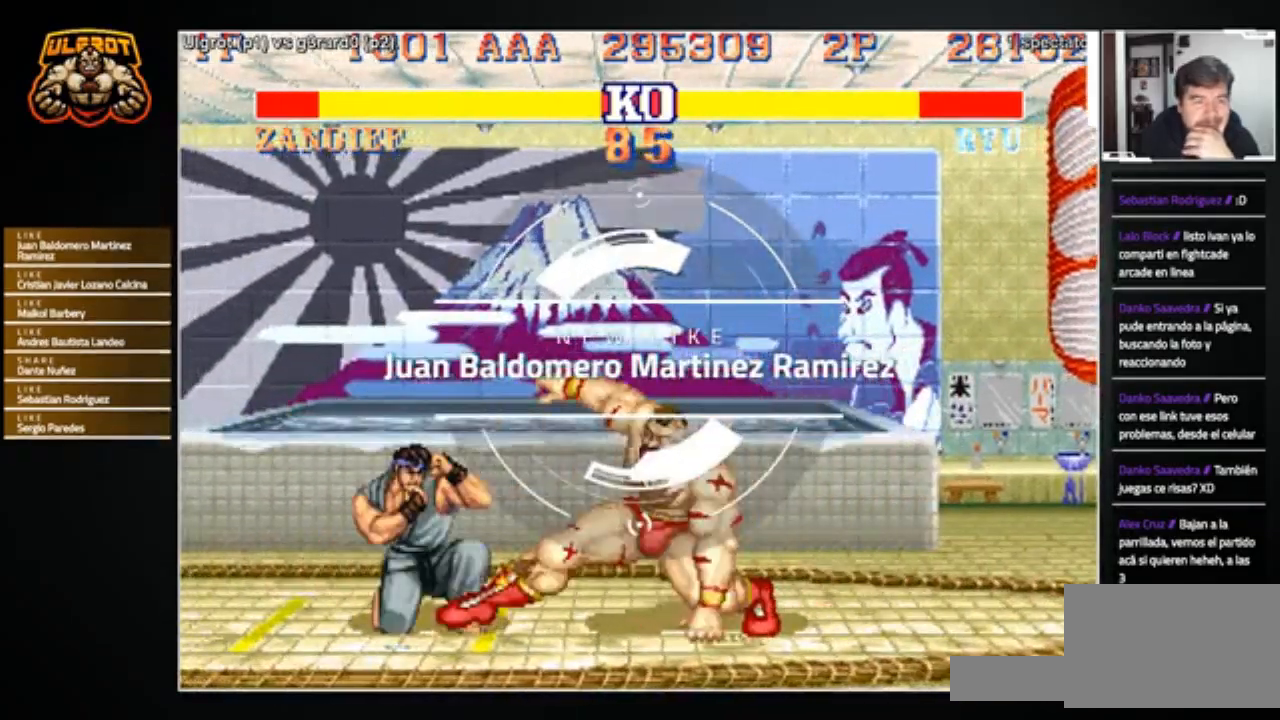
{"buttons": [], "left_stick": "left", "events": [[334, "left_stick", "left"]]}
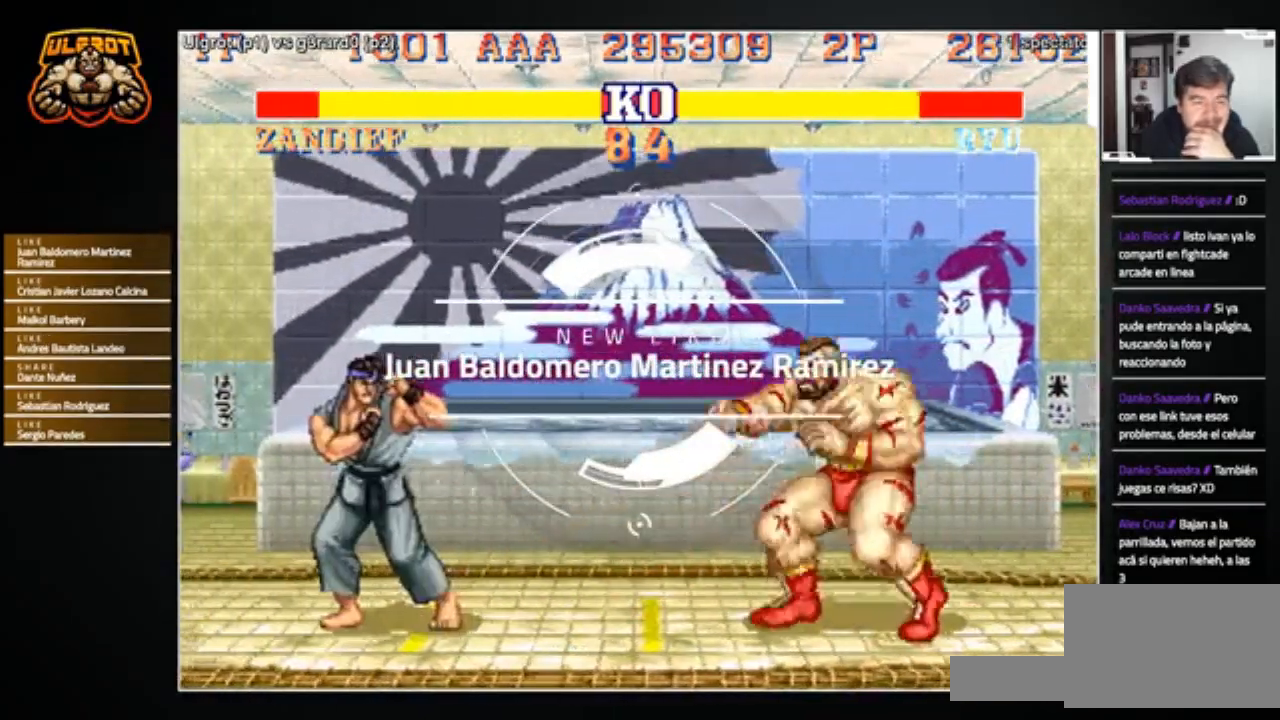
{"buttons": [], "left_stick": "right", "events": [[400, "left_stick", "right"]]}
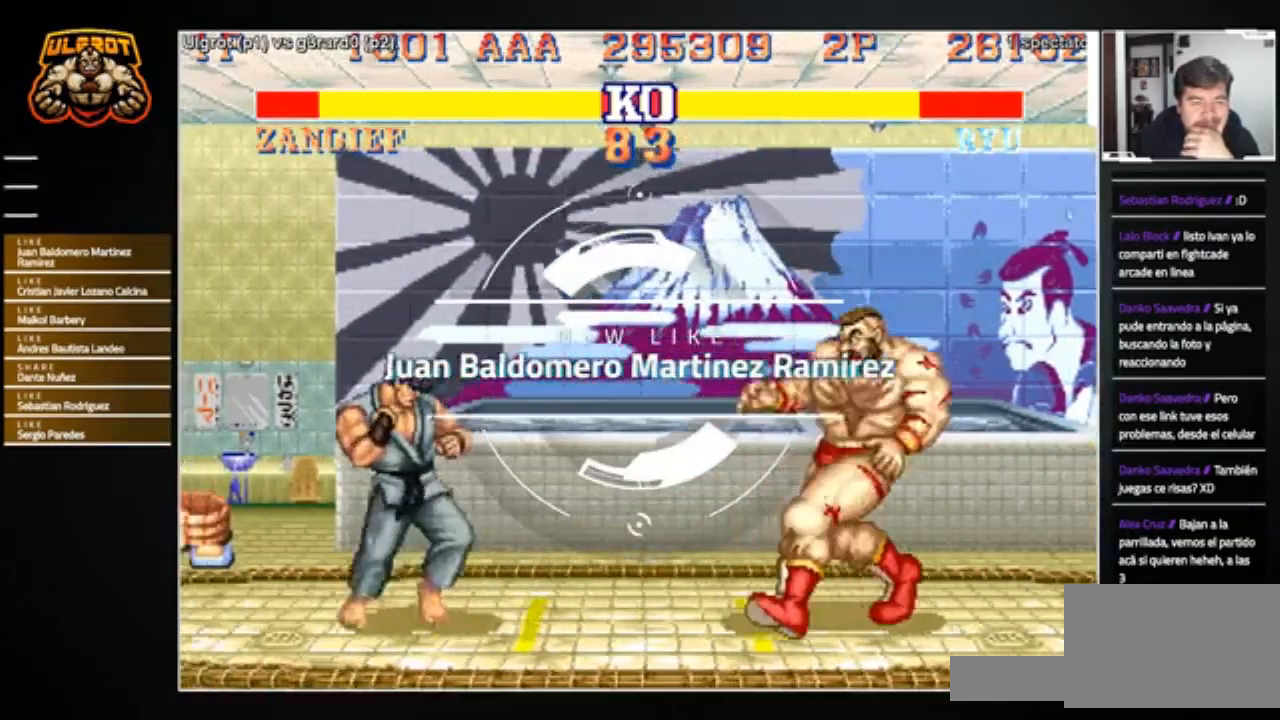
{"buttons": [], "left_stick": "left", "events": [[167, "left_stick", "left"]]}
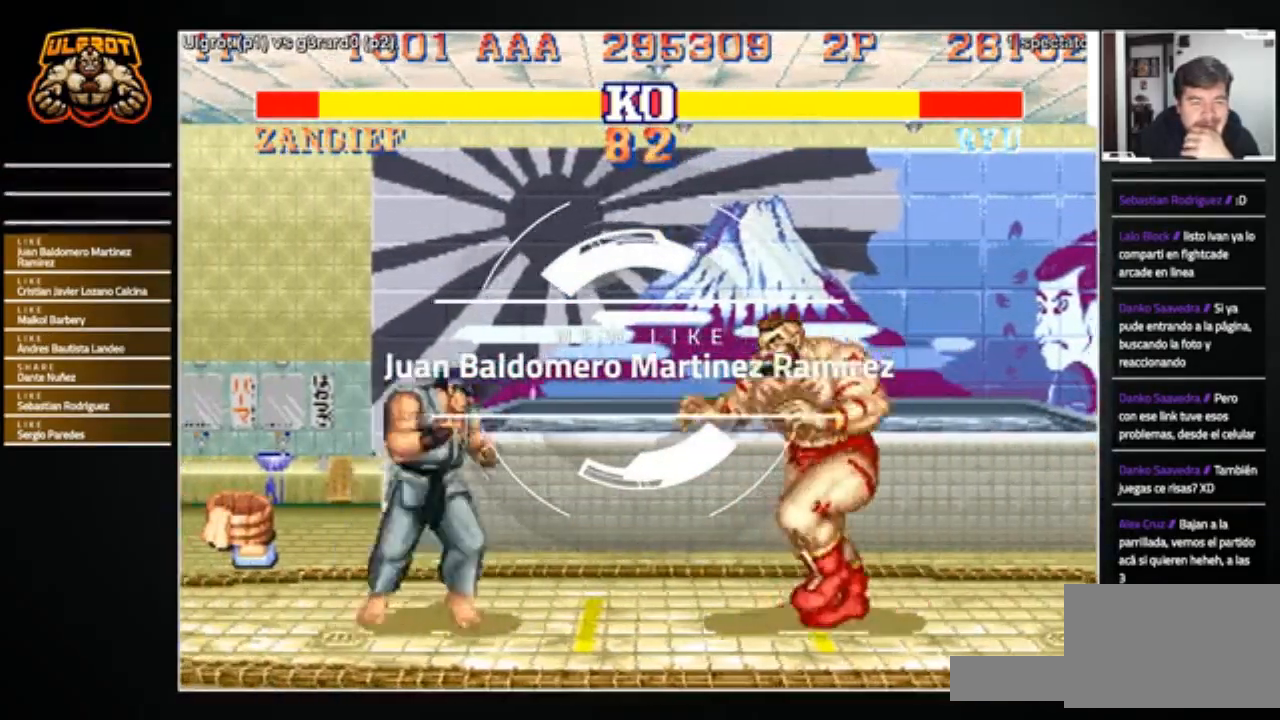
{"buttons": [], "left_stick": "center", "events": [[33, "R2", "down"], [33, "left_stick", "down-left"], [133, "R2", "up"], [200, "left_stick", "down"], [467, "left_stick", "center"]]}
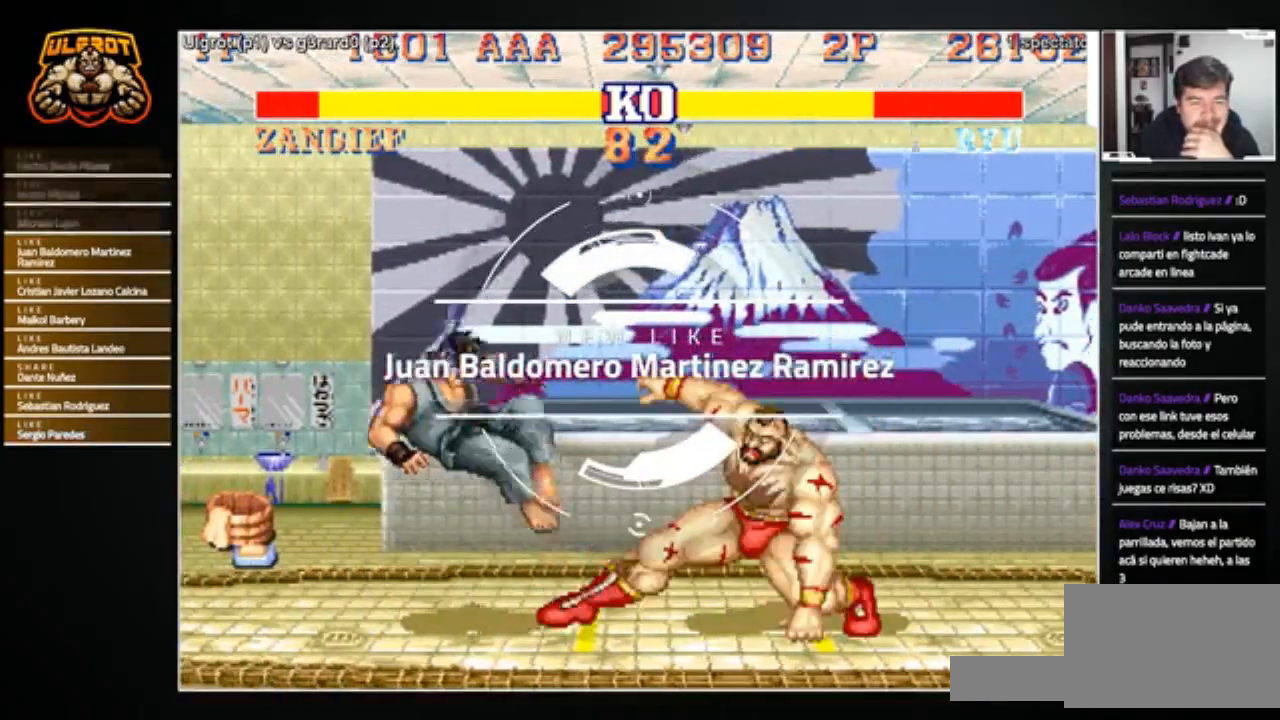
{"buttons": [], "left_stick": "left", "events": [[134, "left_stick", "left"]]}
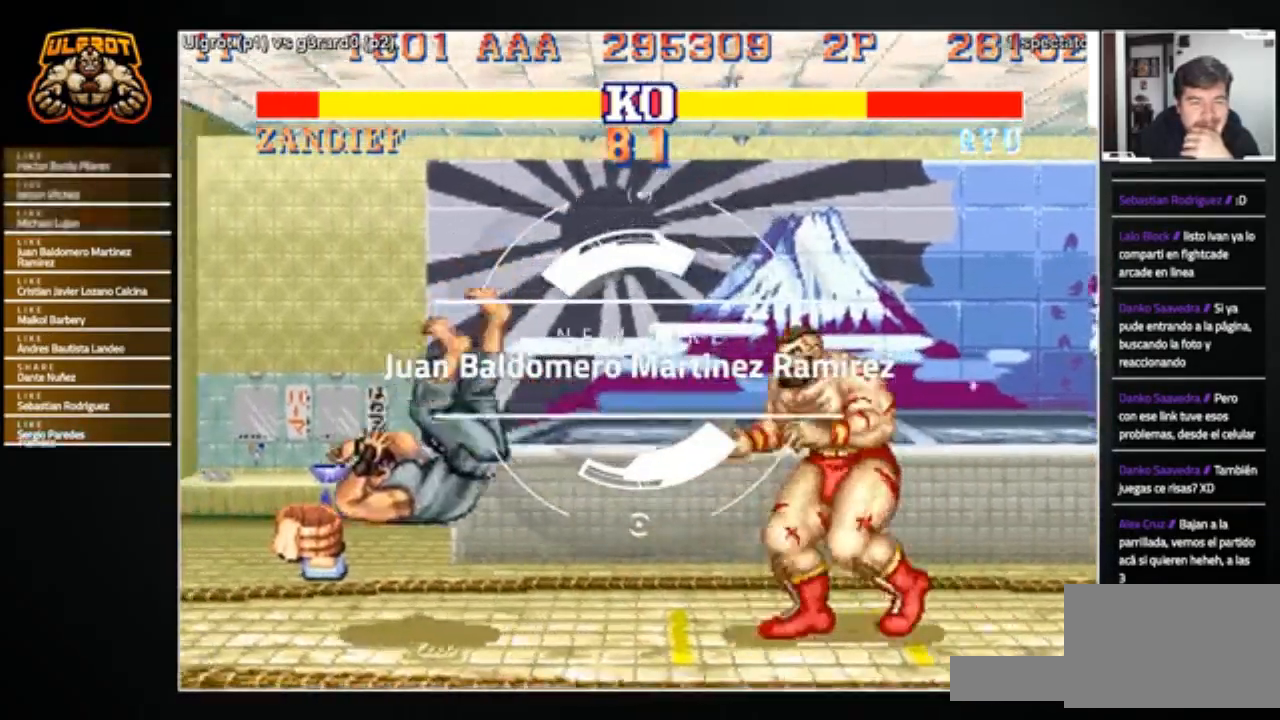
{"buttons": [], "left_stick": "center", "events": [[500, "left_stick", "center"]]}